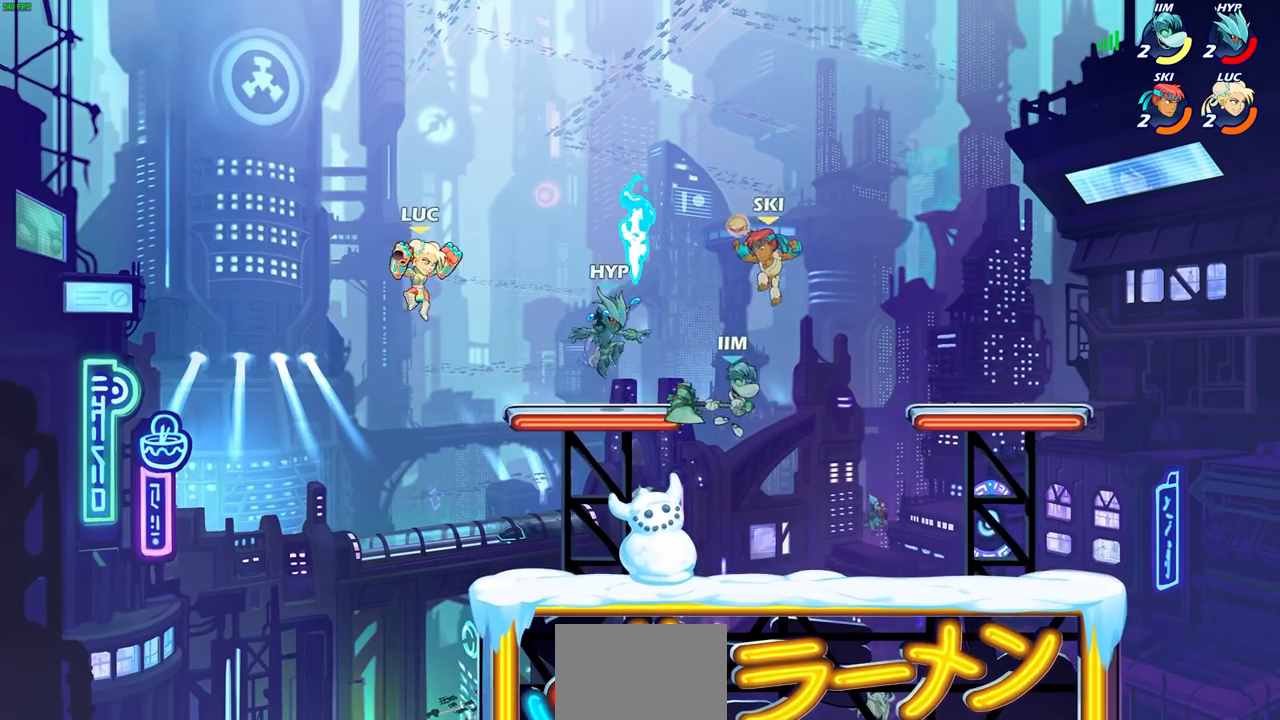
Gameplay with a controller (PlayStation layout); each line is a JSON object with the inputs held at the frame after it. "events" lists button and stick changes between this image and that frame as [ms after this image, input, new state], when the widget could be followed in between. Not read: R3.
{"buttons": [], "left_stick": "left", "right_stick": "center", "events": [[383, "left_stick", "left"]]}
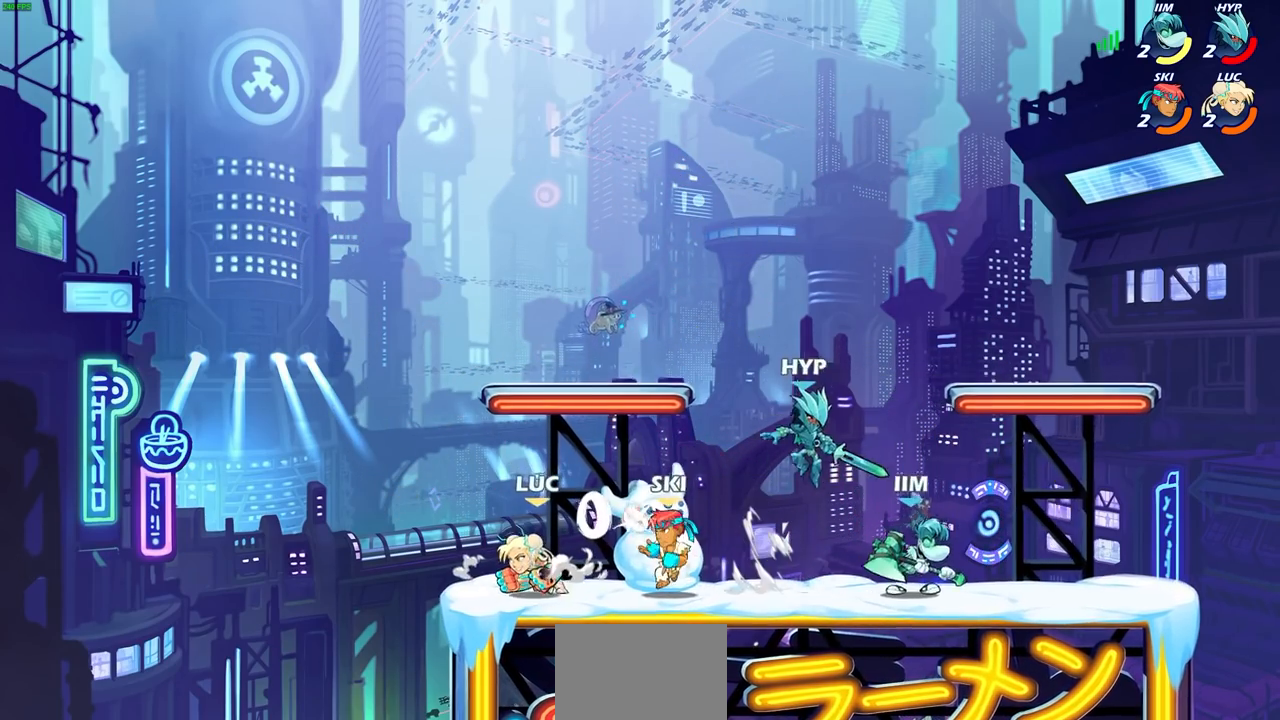
{"buttons": ["CIRCLE", "R2"], "left_stick": "right", "right_stick": "center", "events": [[317, "left_stick", "right"], [433, "R2", "down"], [467, "CIRCLE", "down"]]}
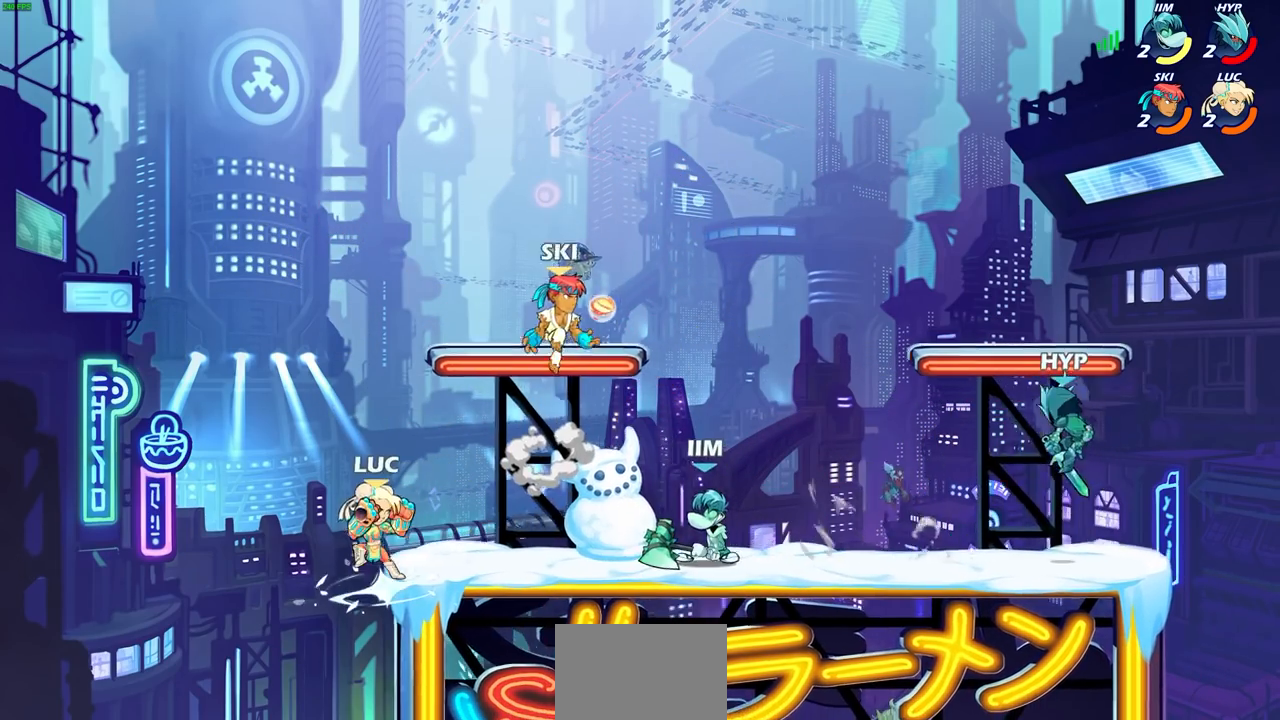
{"buttons": [], "left_stick": "center", "right_stick": "center", "events": [[50, "CIRCLE", "up"], [50, "R2", "up"], [433, "left_stick", "center"]]}
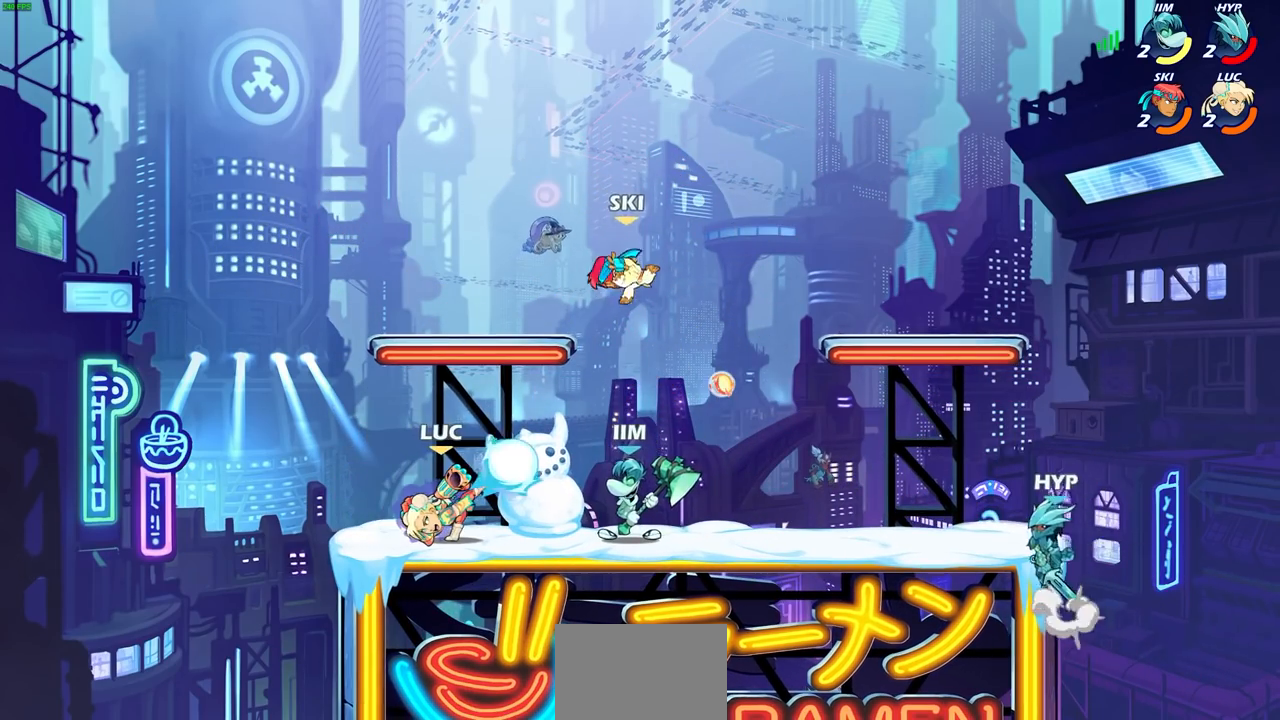
{"buttons": ["CROSS"], "left_stick": "left", "right_stick": "center", "events": [[233, "left_stick", "left"], [367, "CROSS", "down"]]}
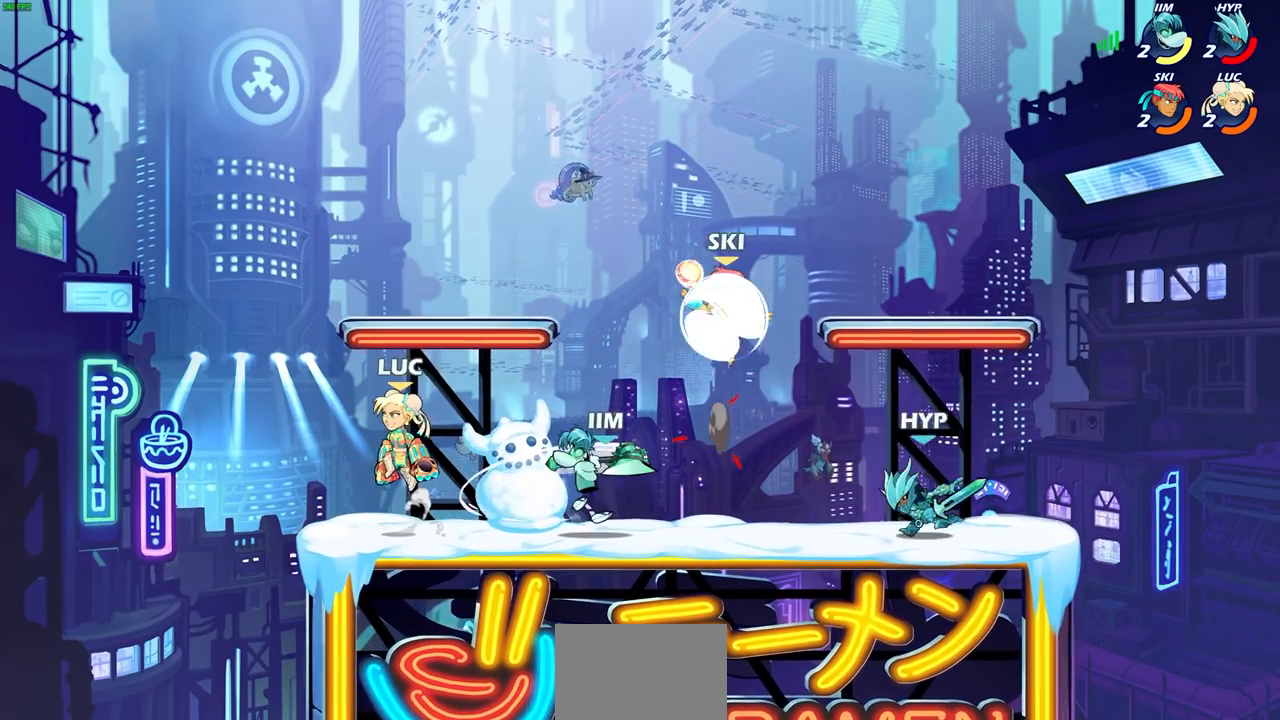
{"buttons": ["CROSS"], "left_stick": "up-right", "right_stick": "center", "events": [[83, "CROSS", "up"], [100, "left_stick", "up-right"], [217, "left_stick", "down-right"], [367, "left_stick", "right"], [417, "CROSS", "down"], [467, "left_stick", "up-right"]]}
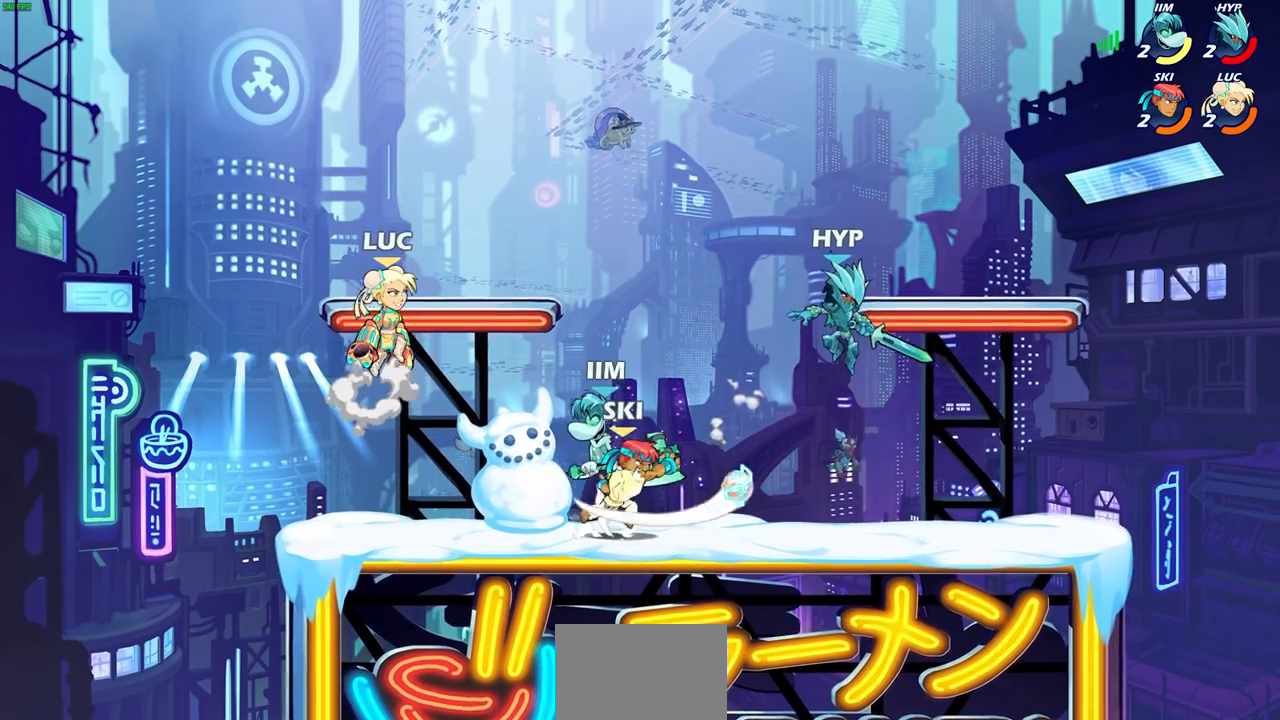
{"buttons": [], "left_stick": "right", "right_stick": "center", "events": [[33, "left_stick", "up"], [133, "left_stick", "left"], [167, "CROSS", "up"], [300, "left_stick", "down"], [350, "left_stick", "right"]]}
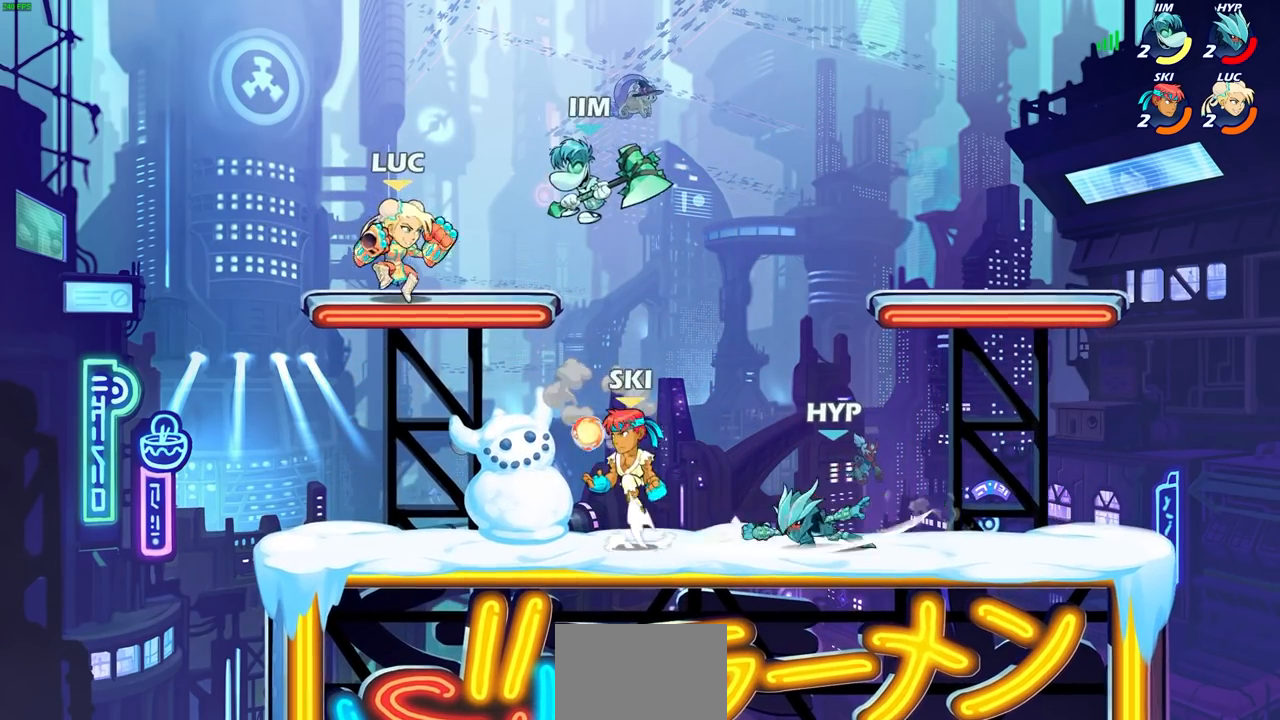
{"buttons": ["CIRCLE"], "left_stick": "down-left", "right_stick": "center", "events": [[100, "R2", "down"], [133, "CIRCLE", "down"], [133, "left_stick", "down"], [183, "left_stick", "down-left"], [233, "R2", "up"]]}
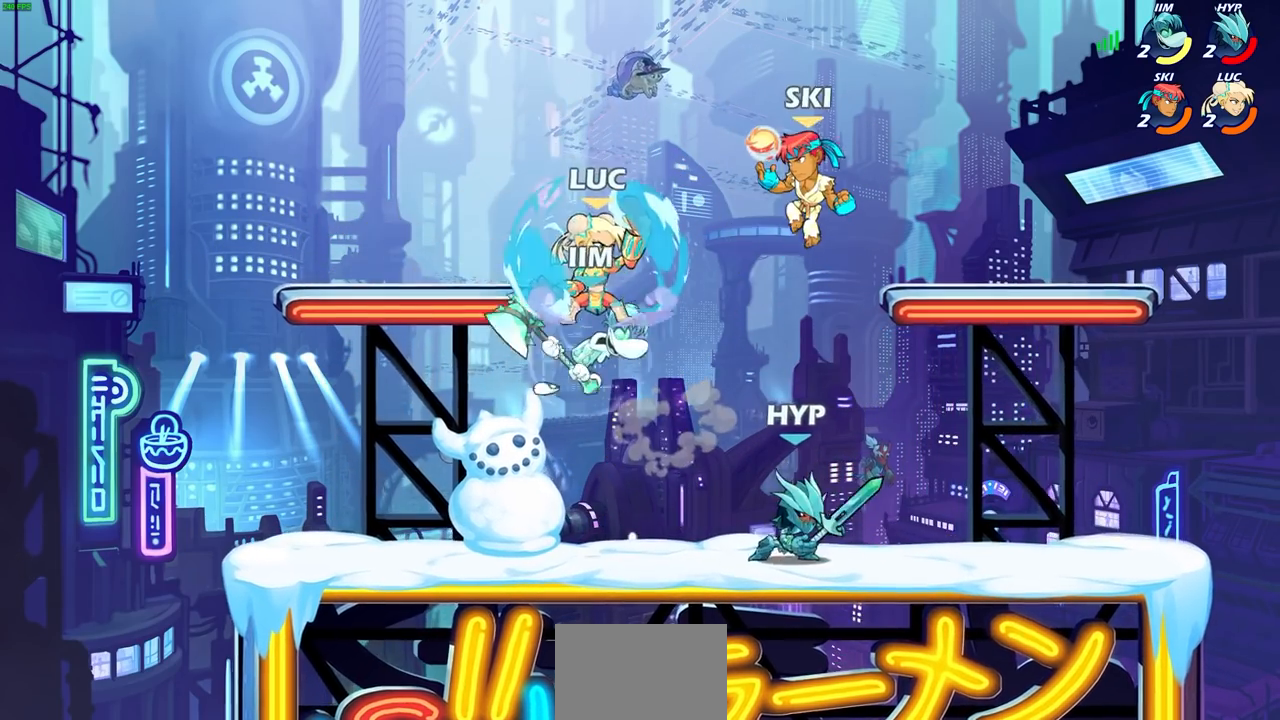
{"buttons": [], "left_stick": "center", "right_stick": "center", "events": [[383, "CIRCLE", "up"], [417, "left_stick", "center"]]}
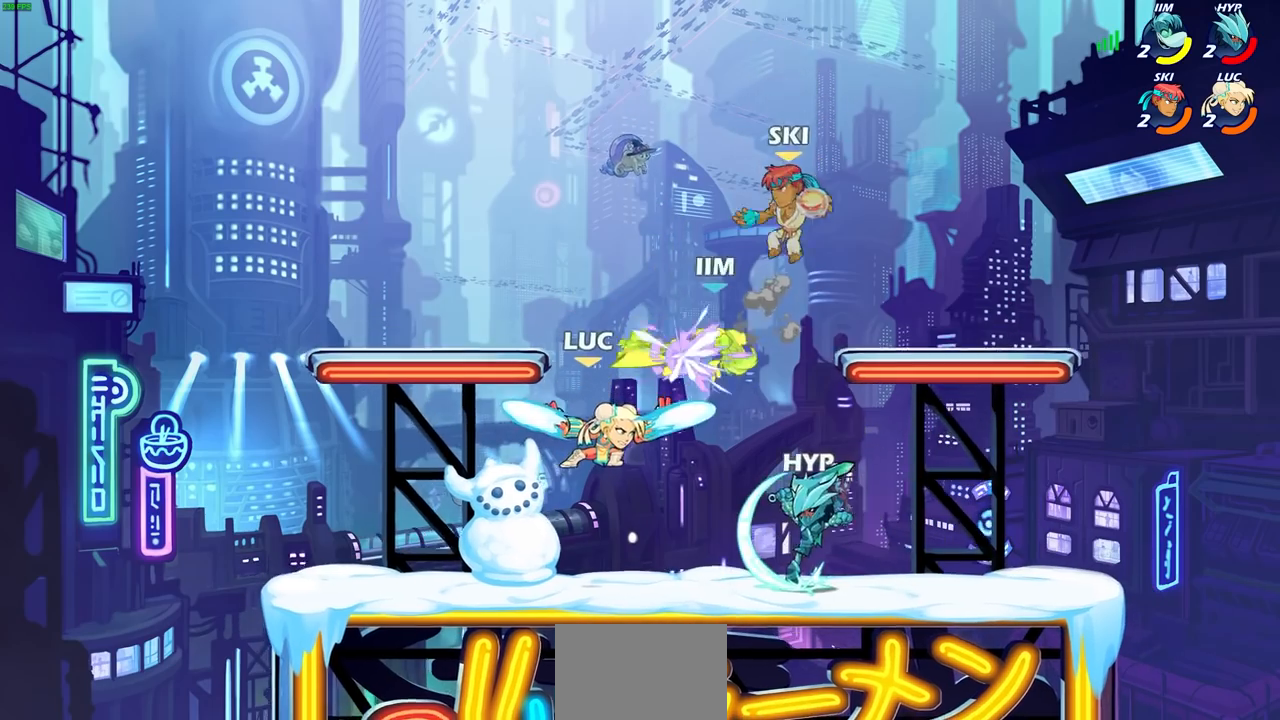
{"buttons": ["R2"], "left_stick": "up", "right_stick": "center", "events": [[250, "left_stick", "up"], [333, "R2", "down"]]}
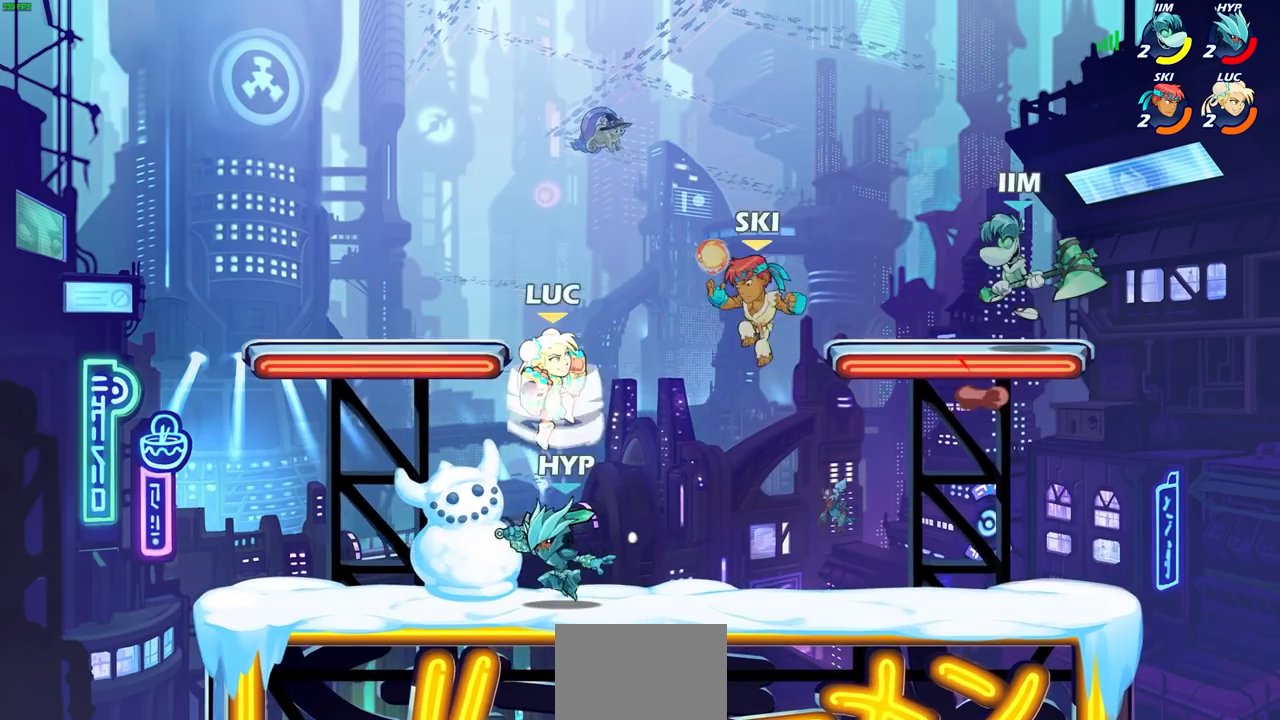
{"buttons": [], "left_stick": "down-left", "right_stick": "center", "events": [[283, "left_stick", "left"], [317, "R2", "up"], [417, "left_stick", "down-left"]]}
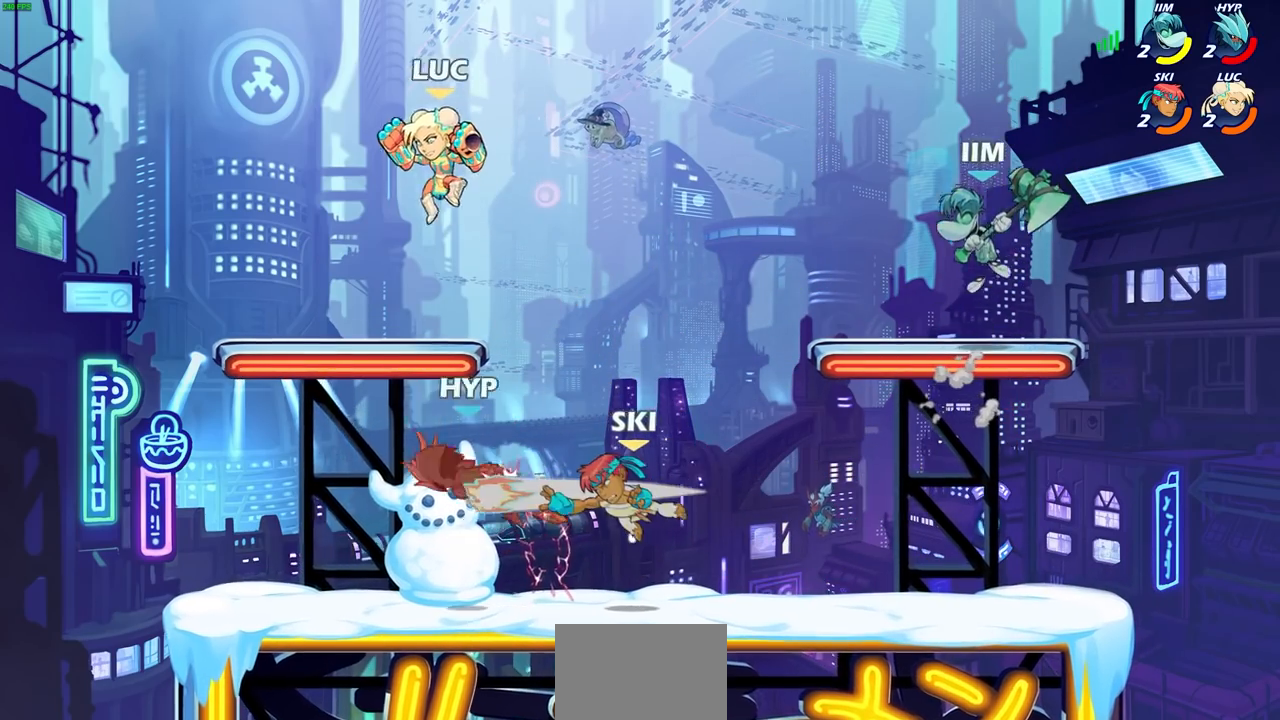
{"buttons": ["CIRCLE", "R2"], "left_stick": "right", "right_stick": "center", "events": [[133, "left_stick", "down-right"], [217, "left_stick", "up-right"], [450, "left_stick", "right"], [483, "R2", "down"], [500, "CIRCLE", "down"]]}
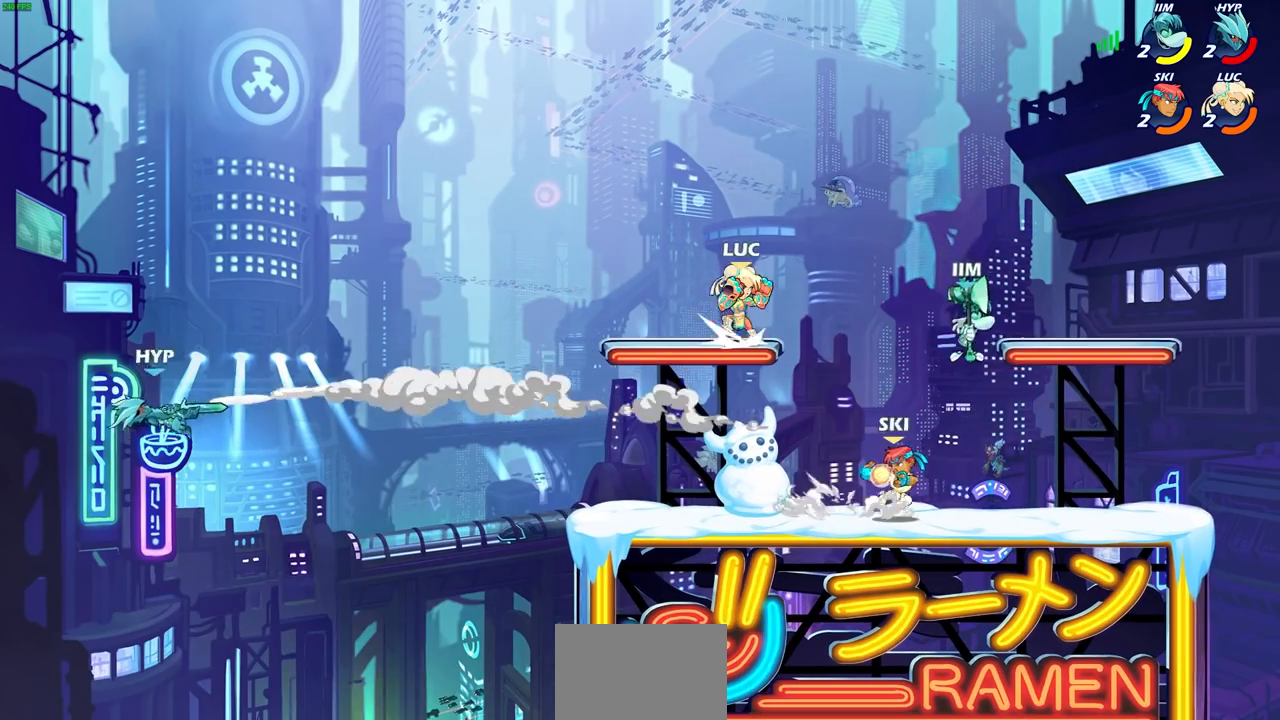
{"buttons": [], "left_stick": "up-left", "right_stick": "center", "events": [[83, "CIRCLE", "up"], [100, "R2", "up"], [117, "left_stick", "center"], [483, "left_stick", "up-left"]]}
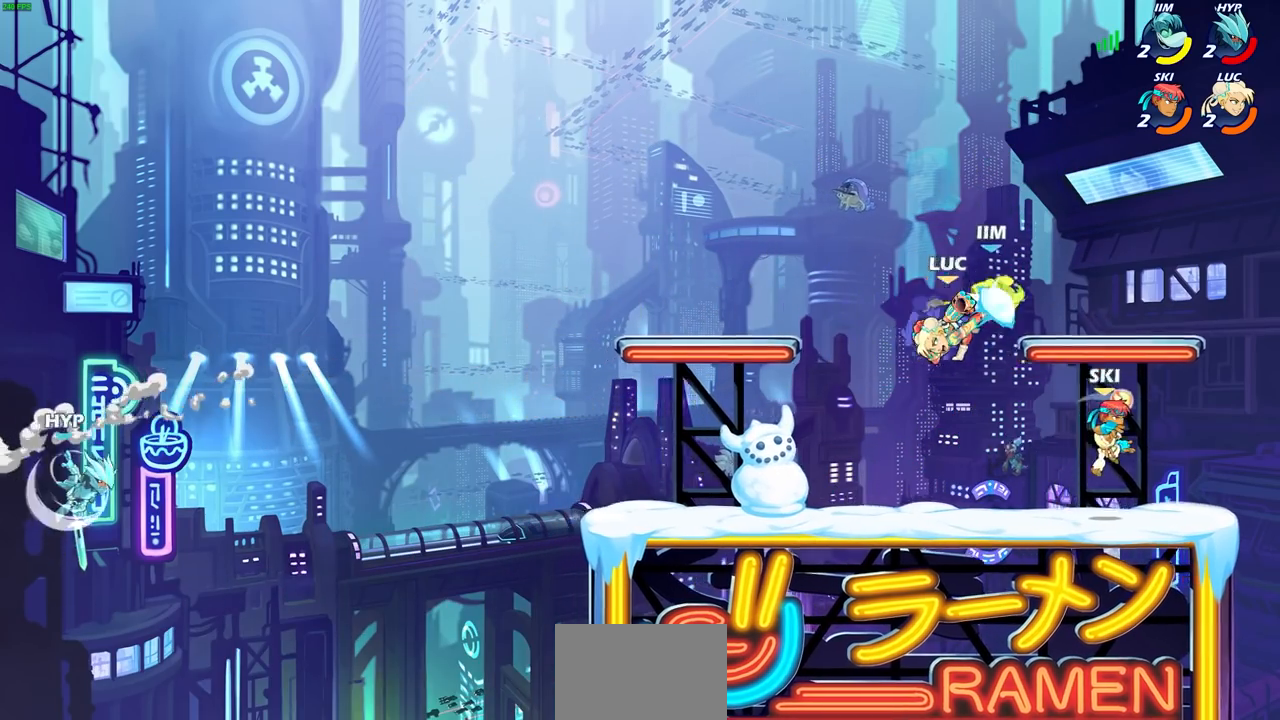
{"buttons": [], "left_stick": "center", "right_stick": "center", "events": [[67, "left_stick", "center"]]}
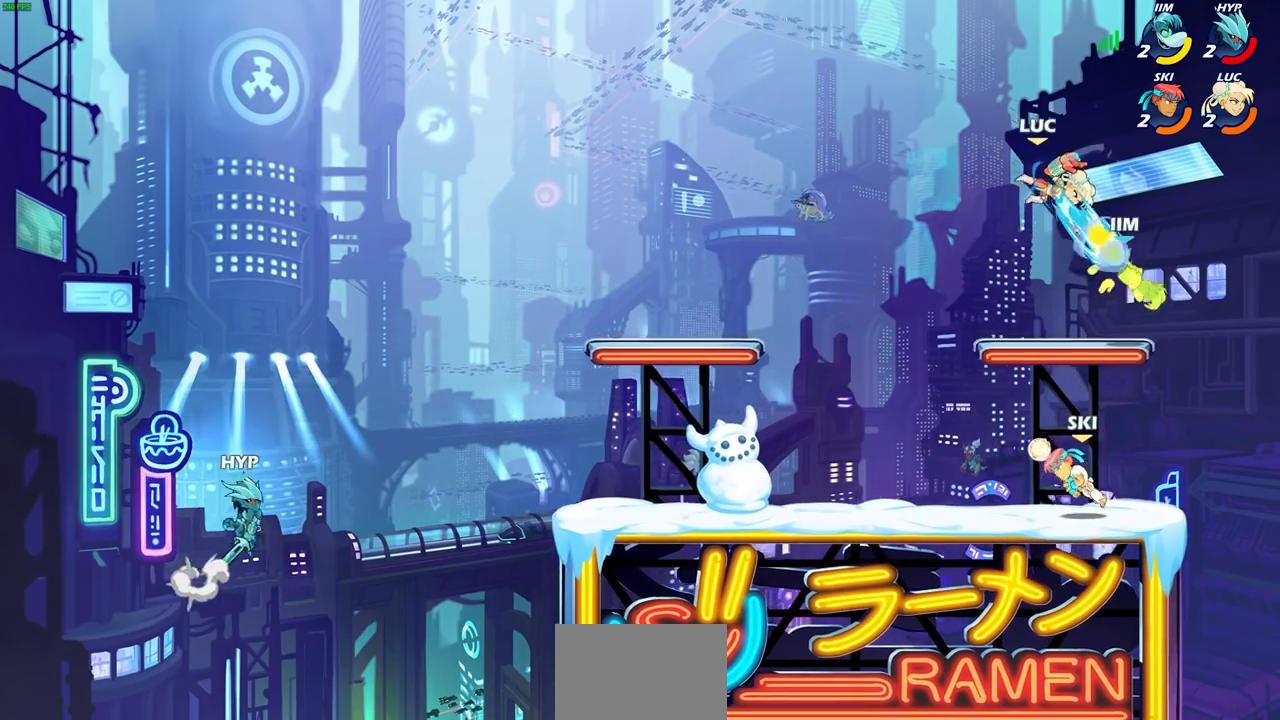
{"buttons": [], "left_stick": "center", "right_stick": "center", "events": [[200, "left_stick", "right"], [250, "R2", "down"], [300, "R2", "up"], [383, "R1", "down"], [383, "left_stick", "down"], [467, "R1", "up"], [467, "left_stick", "center"]]}
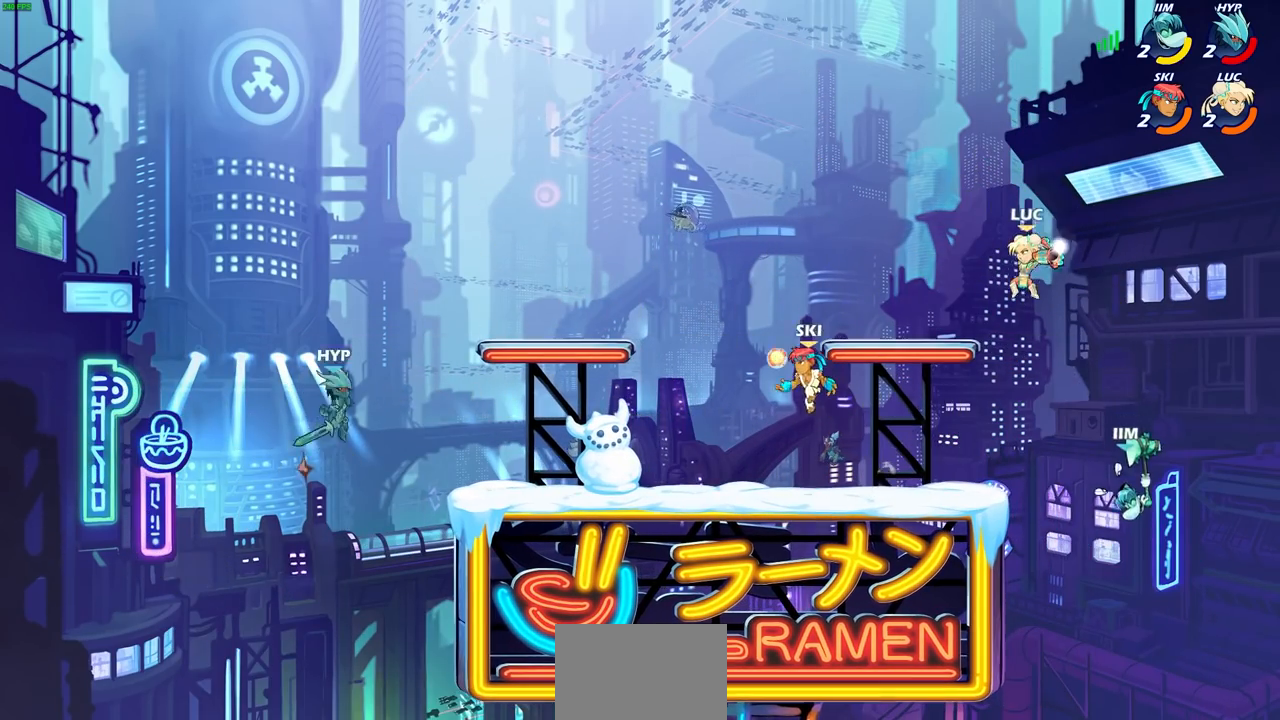
{"buttons": ["CROSS"], "left_stick": "left", "right_stick": "center", "events": [[300, "left_stick", "left"], [417, "CROSS", "down"]]}
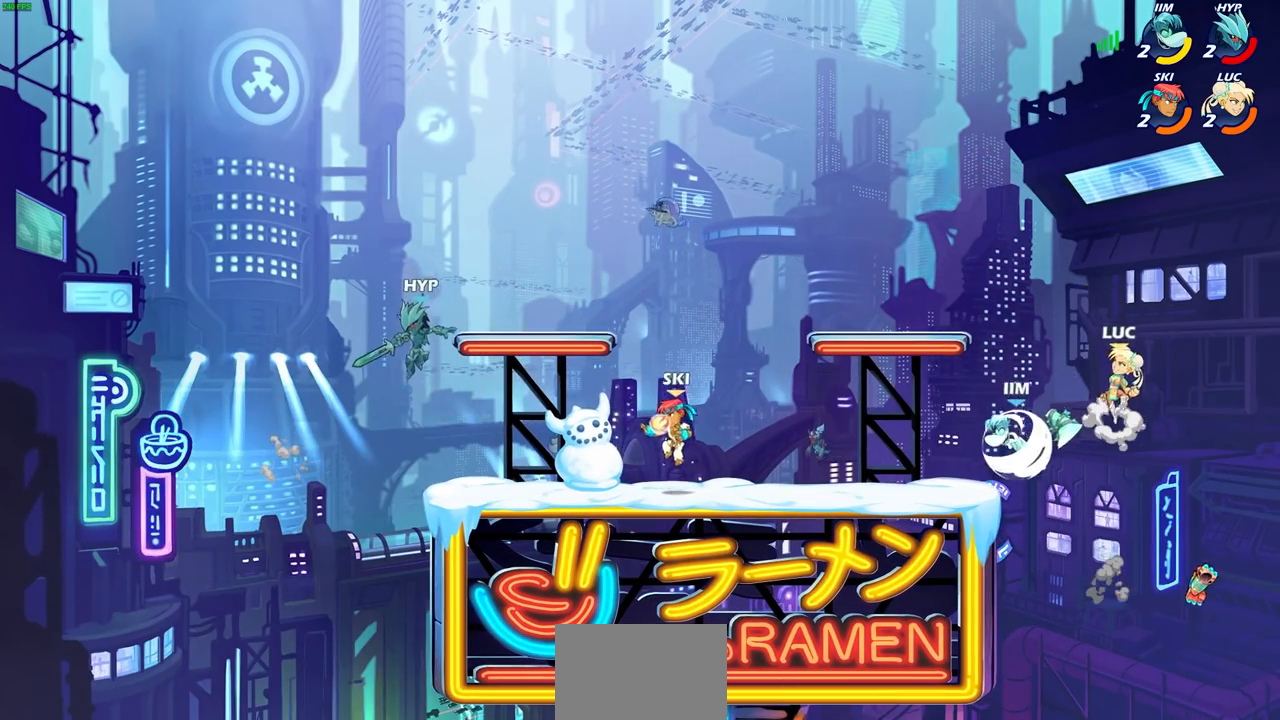
{"buttons": [], "left_stick": "left", "right_stick": "center", "events": [[50, "CROSS", "up"], [183, "CROSS", "down"], [450, "CROSS", "up"]]}
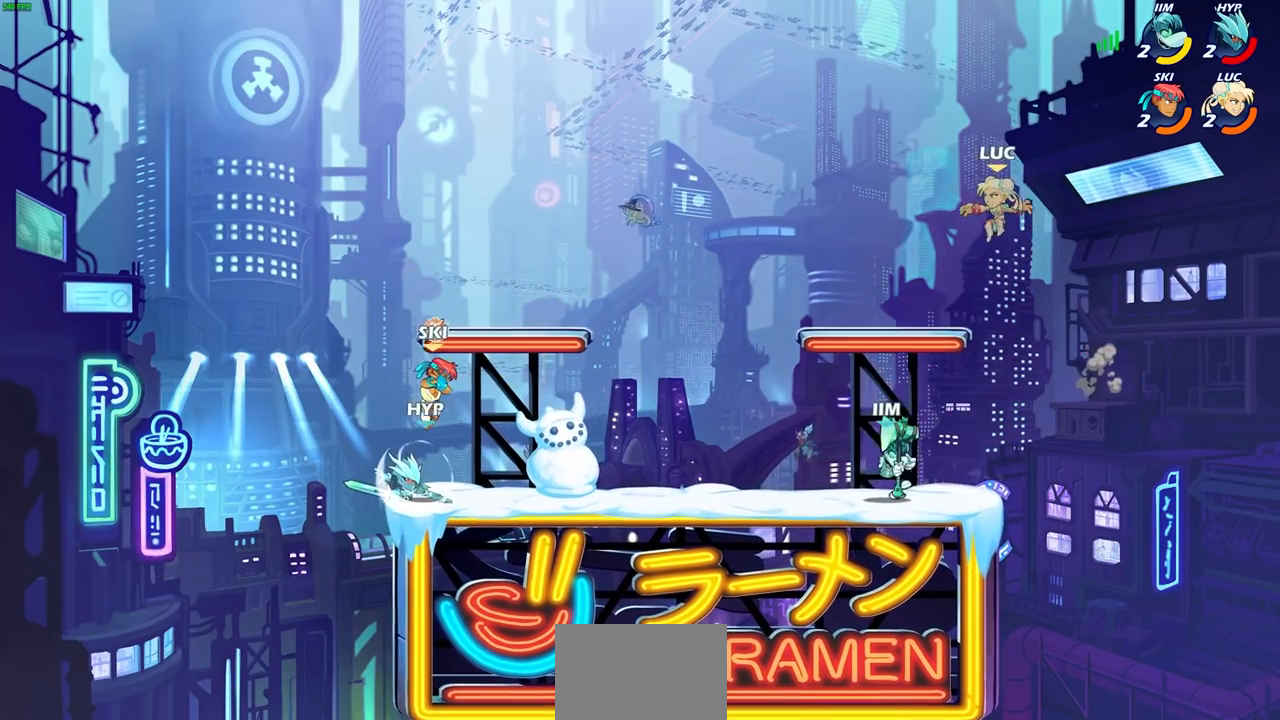
{"buttons": [], "left_stick": "right", "right_stick": "center", "events": [[83, "left_stick", "down"], [417, "left_stick", "right"]]}
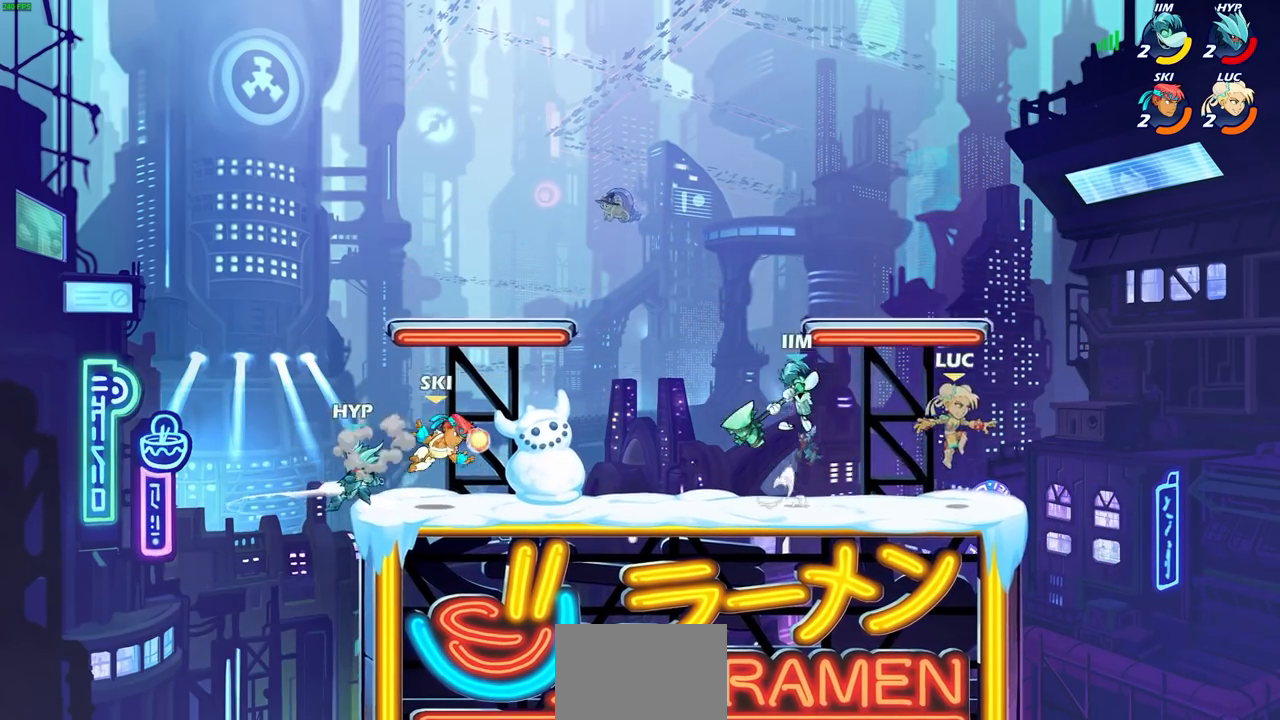
{"buttons": [], "left_stick": "center", "right_stick": "down-left", "events": [[200, "left_stick", "up-left"], [350, "R2", "down"], [367, "CROSS", "down"], [433, "SQUARE", "down"], [433, "left_stick", "center"], [467, "CROSS", "up"], [467, "R2", "up"], [467, "right_stick", "down-left"], [483, "SQUARE", "up"]]}
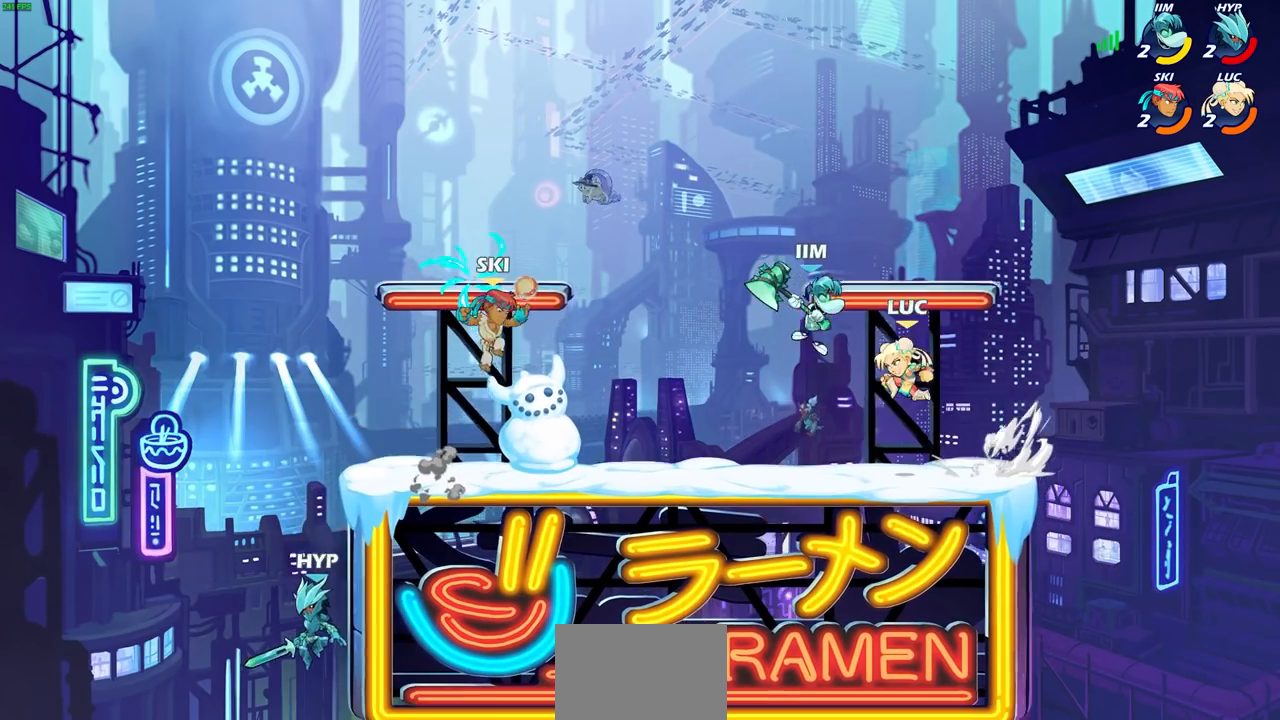
{"buttons": [], "left_stick": "left", "right_stick": "center", "events": [[50, "right_stick", "center"], [117, "left_stick", "left"]]}
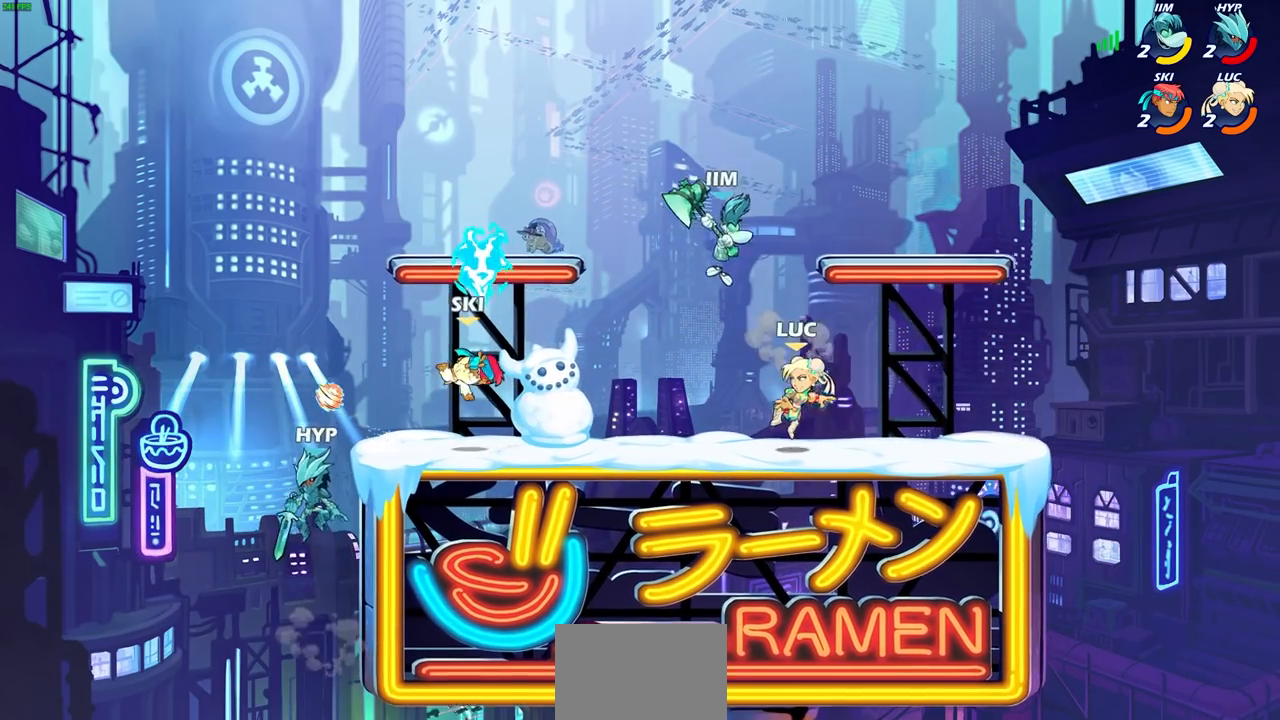
{"buttons": [], "left_stick": "left", "right_stick": "center", "events": [[200, "R2", "down"], [433, "R2", "up"]]}
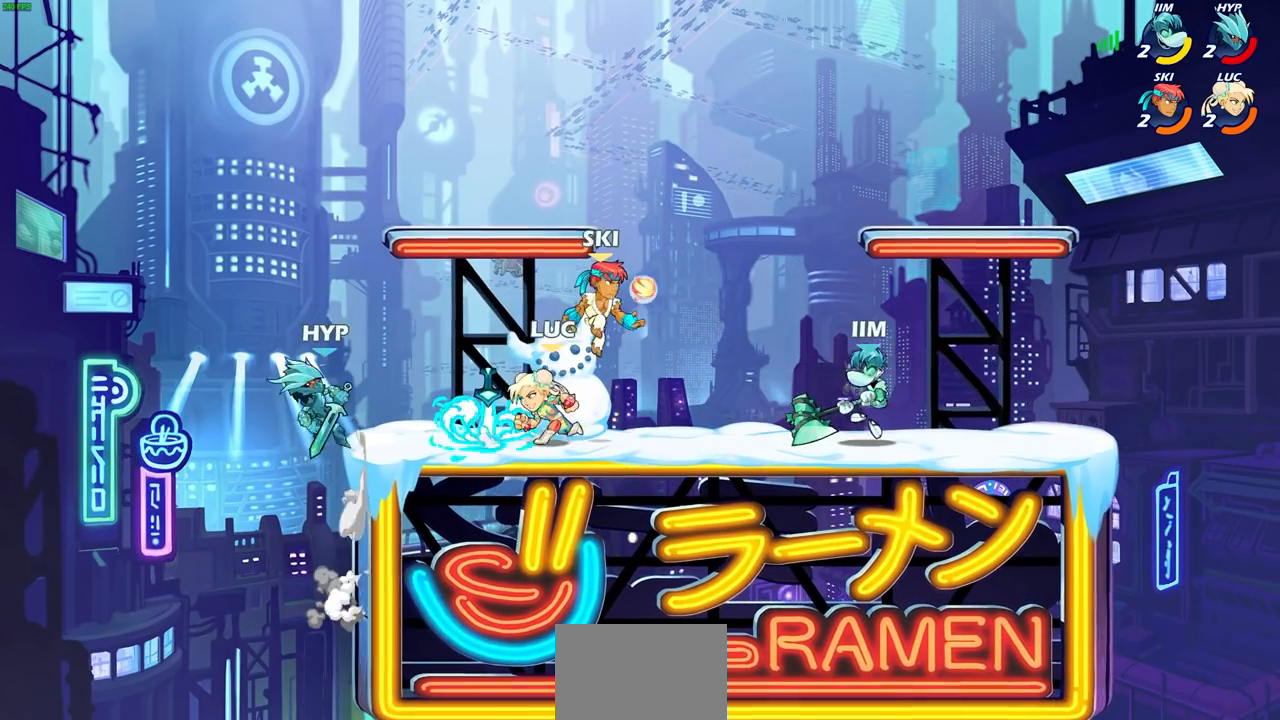
{"buttons": [], "left_stick": "center", "right_stick": "center", "events": [[50, "left_stick", "up-left"], [67, "R1", "down"], [167, "R1", "up"], [200, "left_stick", "up-right"], [300, "CROSS", "down"], [367, "SQUARE", "down"], [383, "CROSS", "up"], [383, "left_stick", "left"], [383, "right_stick", "down-left"], [433, "SQUARE", "up"], [450, "left_stick", "center"], [450, "right_stick", "center"]]}
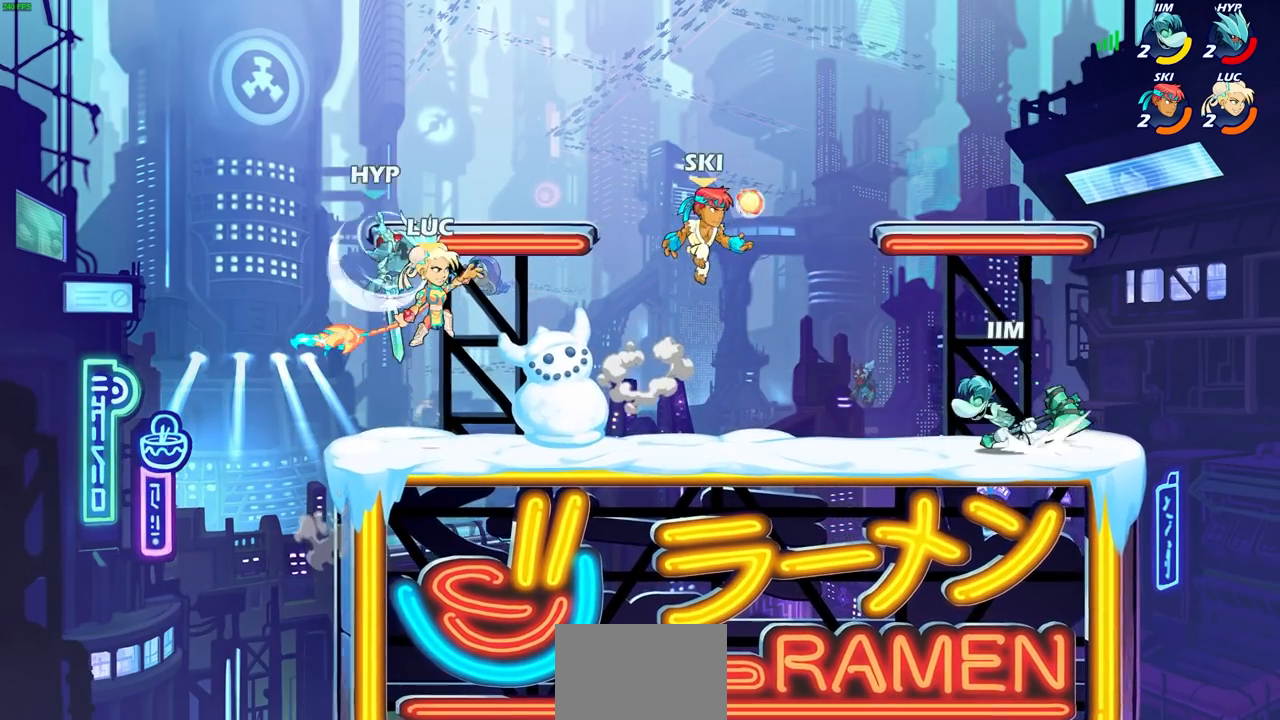
{"buttons": [], "left_stick": "up-right", "right_stick": "center", "events": [[400, "left_stick", "right"], [467, "left_stick", "up-right"]]}
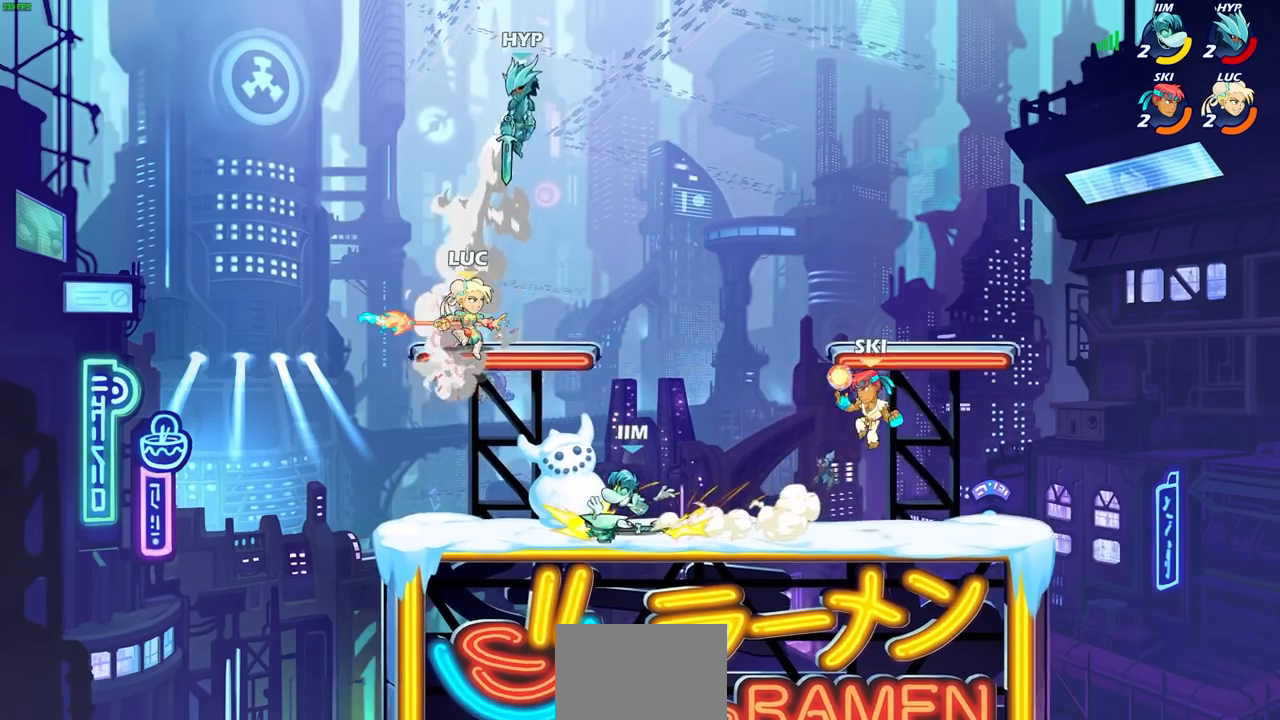
{"buttons": ["CIRCLE"], "left_stick": "left", "right_stick": "center", "events": [[33, "R2", "down"], [100, "left_stick", "up"], [233, "CIRCLE", "down"], [283, "R2", "up"], [350, "left_stick", "left"]]}
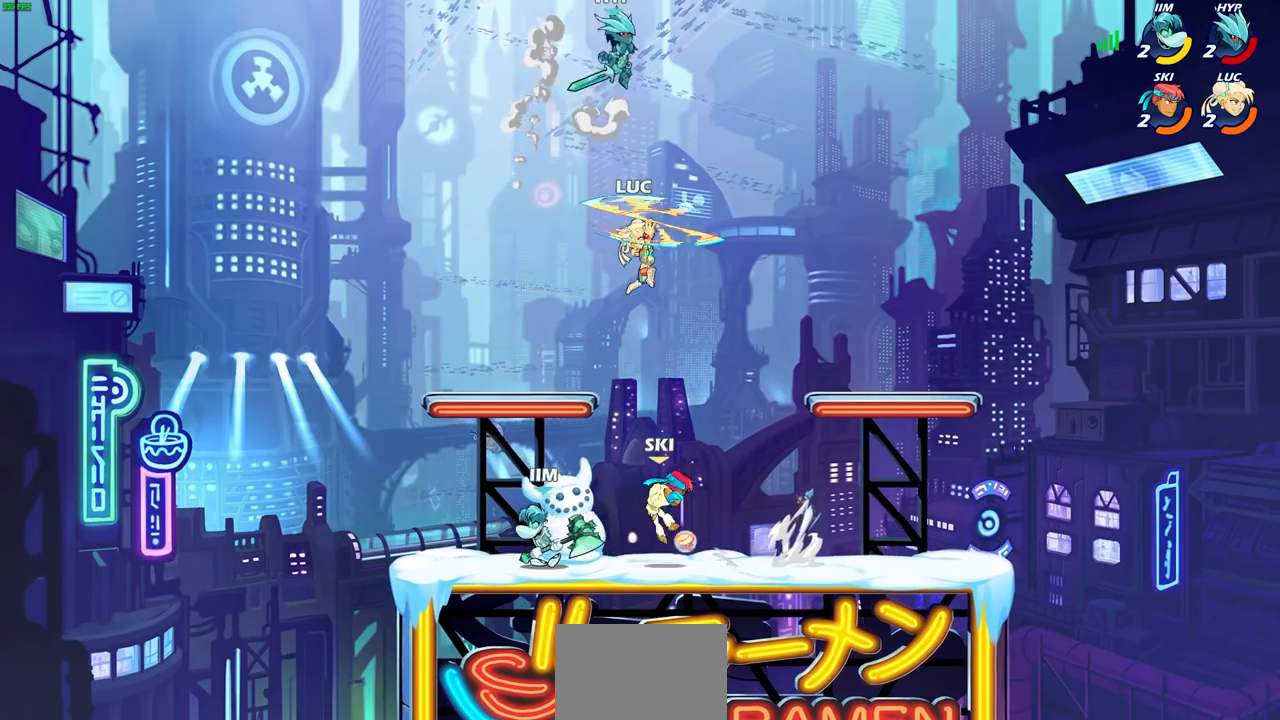
{"buttons": [], "left_stick": "left", "right_stick": "center", "events": [[367, "CIRCLE", "up"]]}
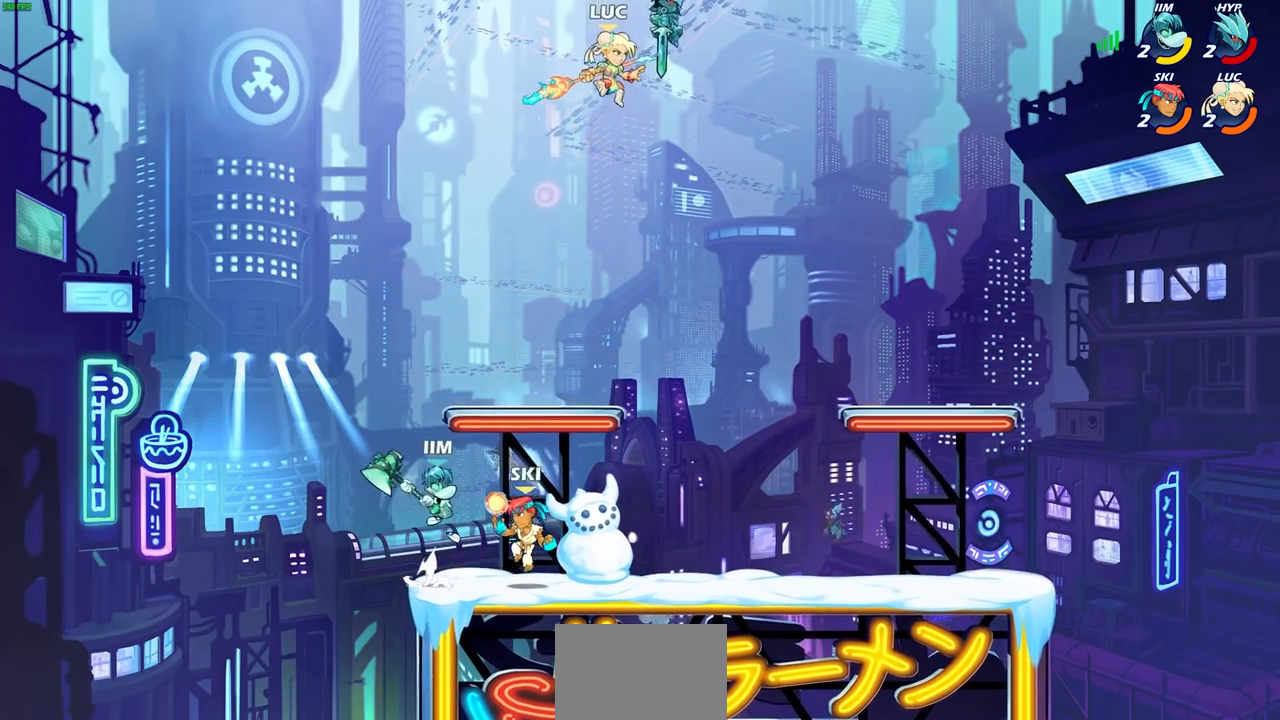
{"buttons": [], "left_stick": "right", "right_stick": "center", "events": [[83, "CROSS", "down"], [83, "left_stick", "down-left"], [267, "CROSS", "up"], [300, "left_stick", "right"]]}
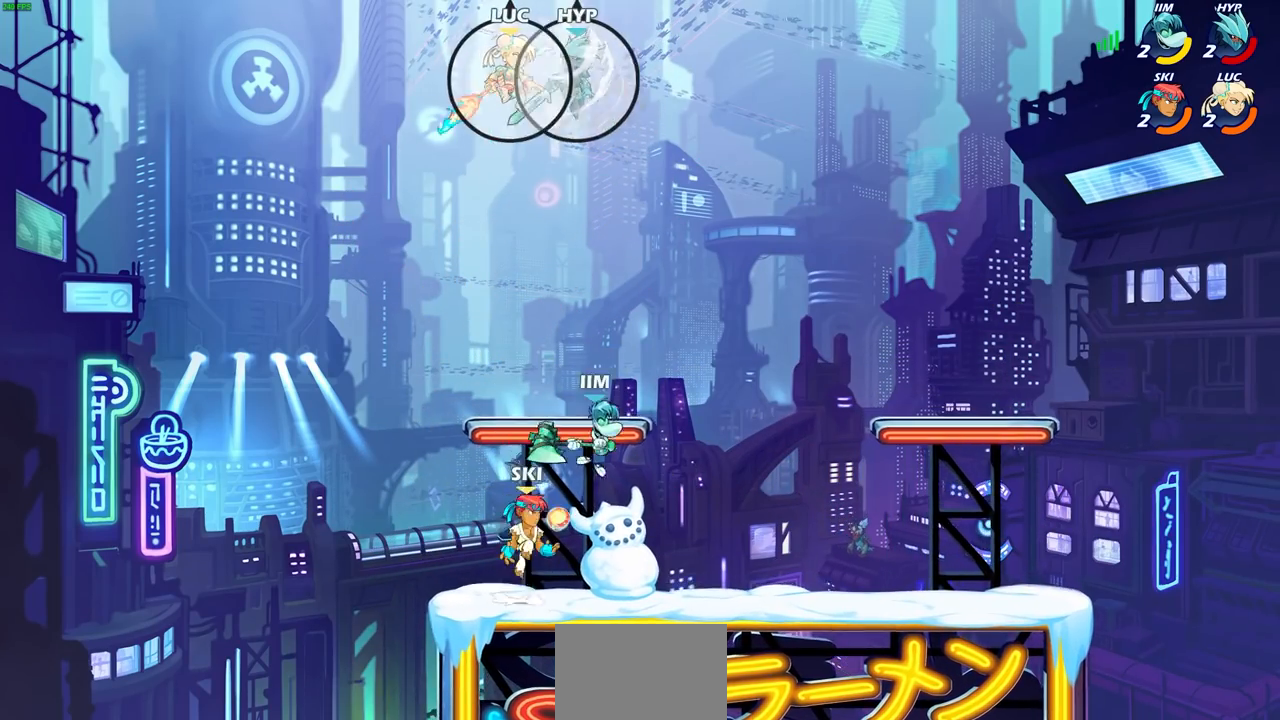
{"buttons": ["CIRCLE"], "left_stick": "down-left", "right_stick": "center", "events": [[50, "left_stick", "down"], [67, "CIRCLE", "down"], [150, "left_stick", "down-left"]]}
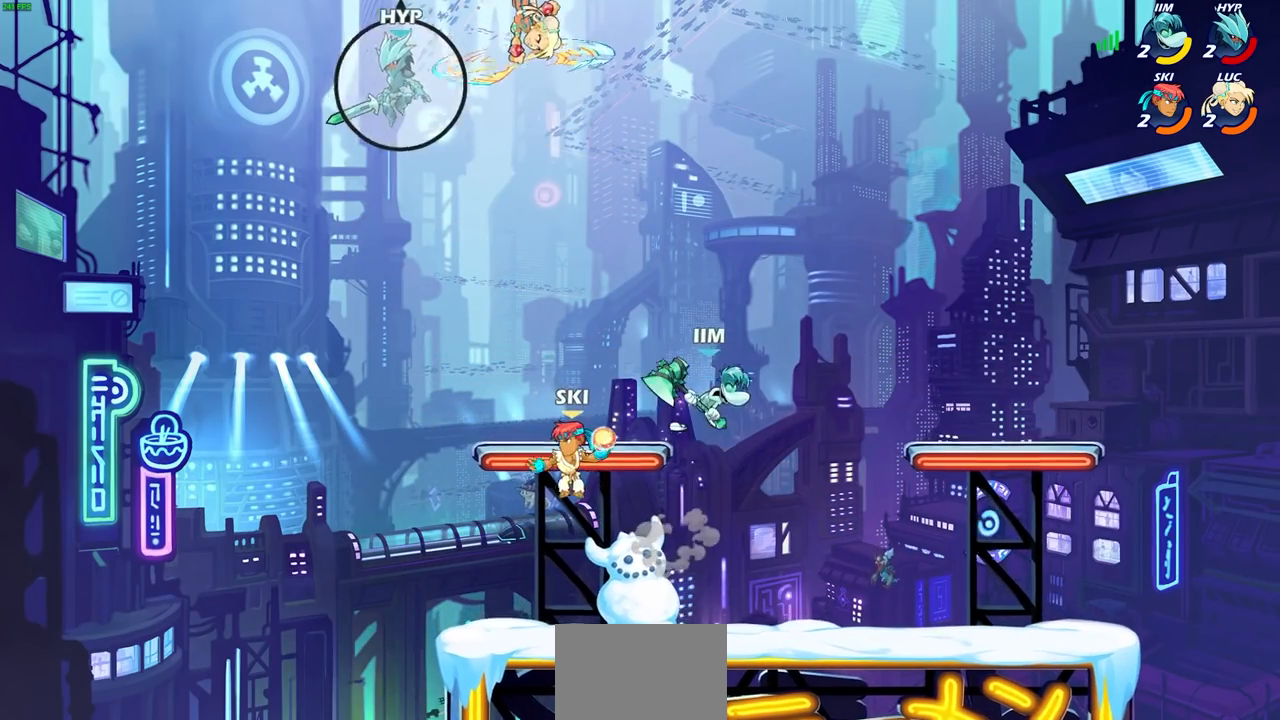
{"buttons": ["CIRCLE"], "left_stick": "down-left", "right_stick": "center", "events": []}
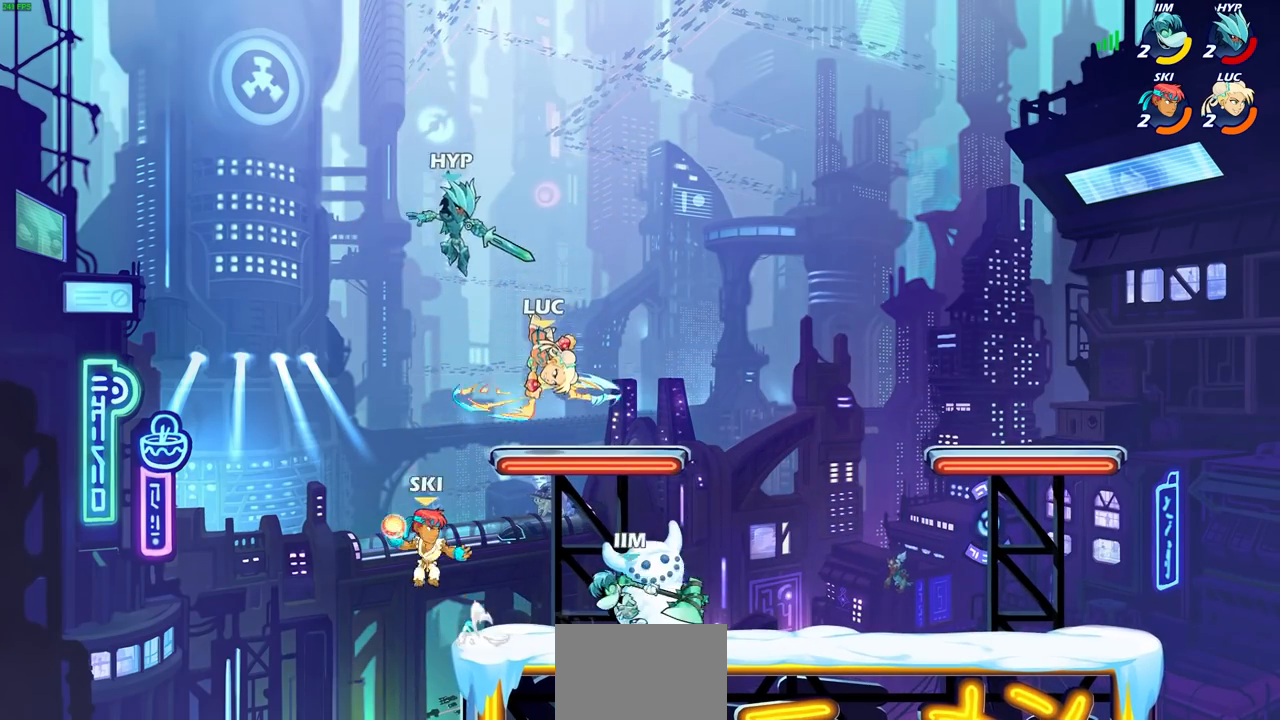
{"buttons": [], "left_stick": "center", "right_stick": "center", "events": [[467, "CIRCLE", "up"], [500, "left_stick", "center"]]}
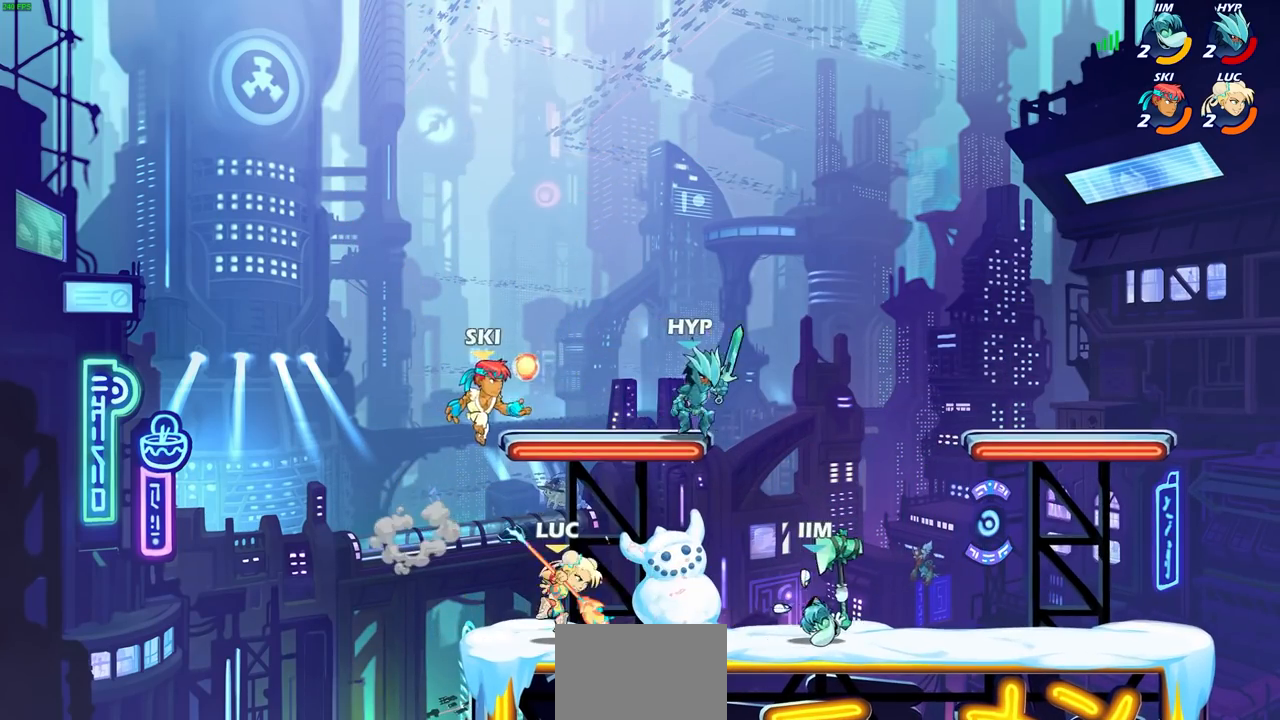
{"buttons": [], "left_stick": "right", "right_stick": "center", "events": [[167, "left_stick", "left"], [300, "CROSS", "down"], [367, "left_stick", "up-left"], [467, "CROSS", "up"], [500, "left_stick", "right"]]}
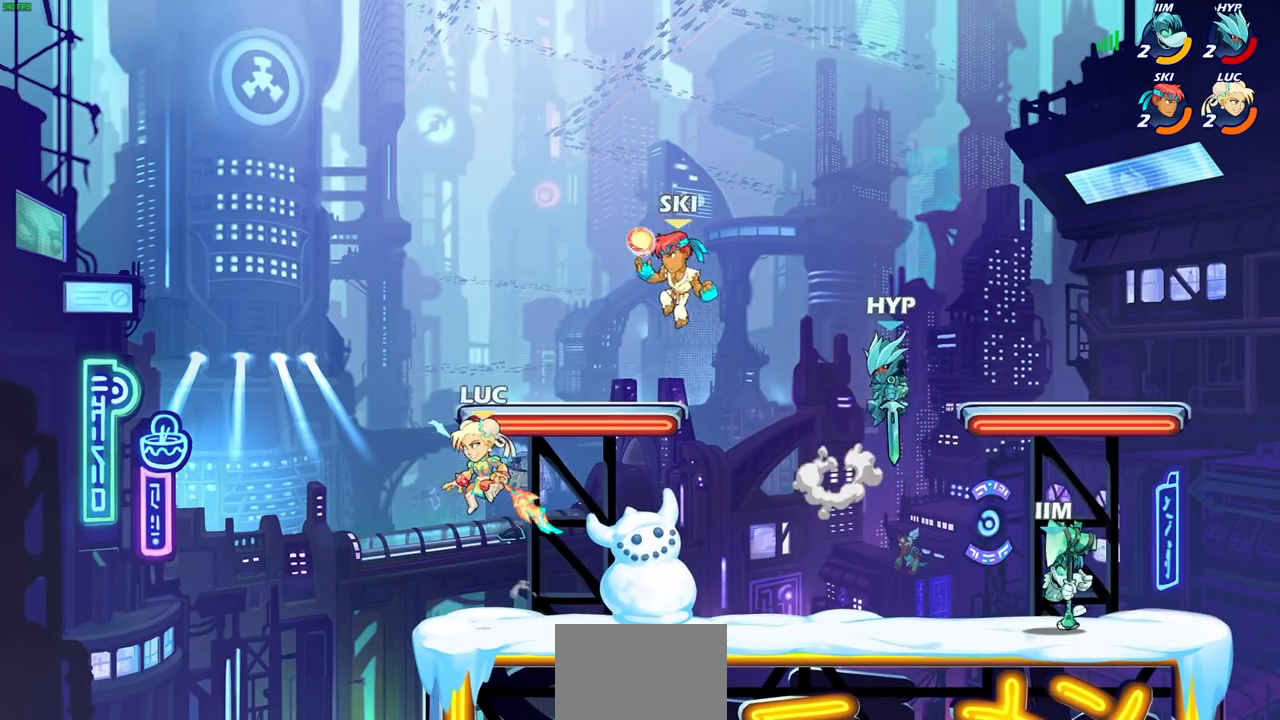
{"buttons": [], "left_stick": "right", "right_stick": "center", "events": [[117, "left_stick", "down-right"], [250, "left_stick", "right"], [333, "R2", "down"], [350, "CIRCLE", "down"], [450, "CIRCLE", "up"], [450, "R2", "up"]]}
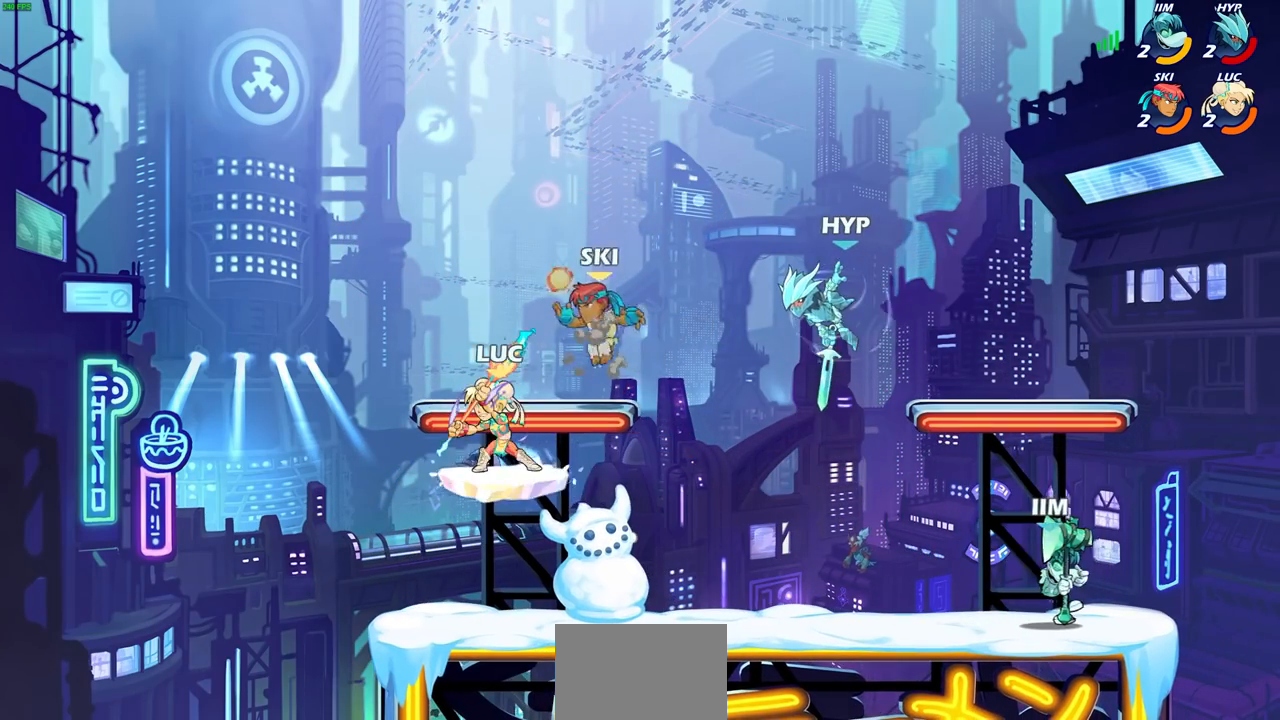
{"buttons": [], "left_stick": "center", "right_stick": "center", "events": [[233, "left_stick", "center"]]}